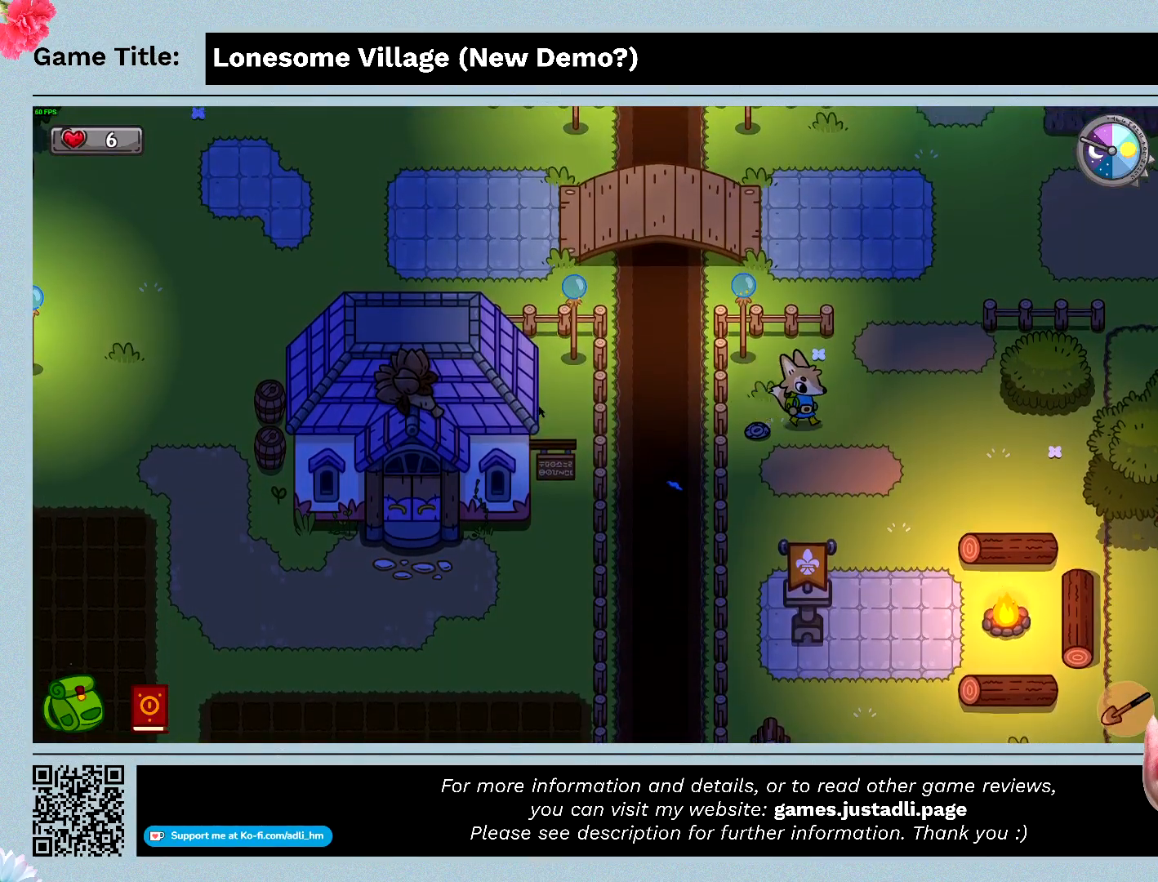
Gameplay with keyboard and mouse; each line is a JSON object with the keys and mouse buttons held at the frame after it. "events" lists presses ("down") and releases ("up") of "0", "1", "2", "3", "4", "5", "6", "7", "8", "9", "a", "alt", "b", "c", "caps_lock", "ctrl", "d", "down", "e", "escape", "f", "f1", "f2", "f3", "f4", "f5", "f6", "f7", "f8", "g", "h", "i", "j", "k", "l", "left", "m", "n", "o", "p", "q", "r", "return", "right", "s", "shift", "space", "t", "tab", "tilde", "u", "up", "v", "w", "x", "y", "z" and "mouse_wheel" between this image and that frame as [ms after this image, input, new state], when the widget could be followed in between. "mouse_wheel" = the "wheel" button of the "mouse" list. No other keys are recorded. "wheel" means that the mouse wheel is clicked or scrolled. Mouse movement is not recorded.
{"keys": ["down", "right"], "mouse": [], "events": [[233, "down", "down"]]}
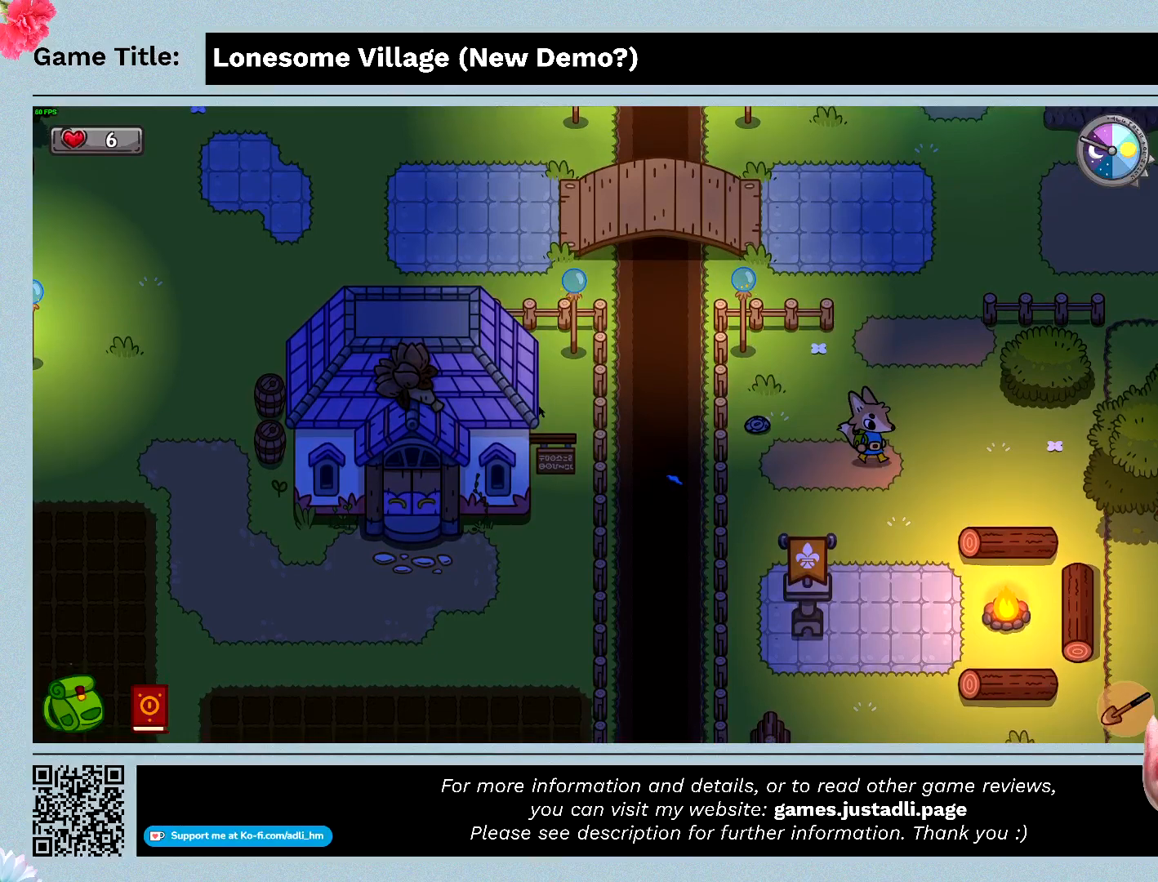
{"keys": ["down"], "mouse": [], "events": [[100, "right", "up"]]}
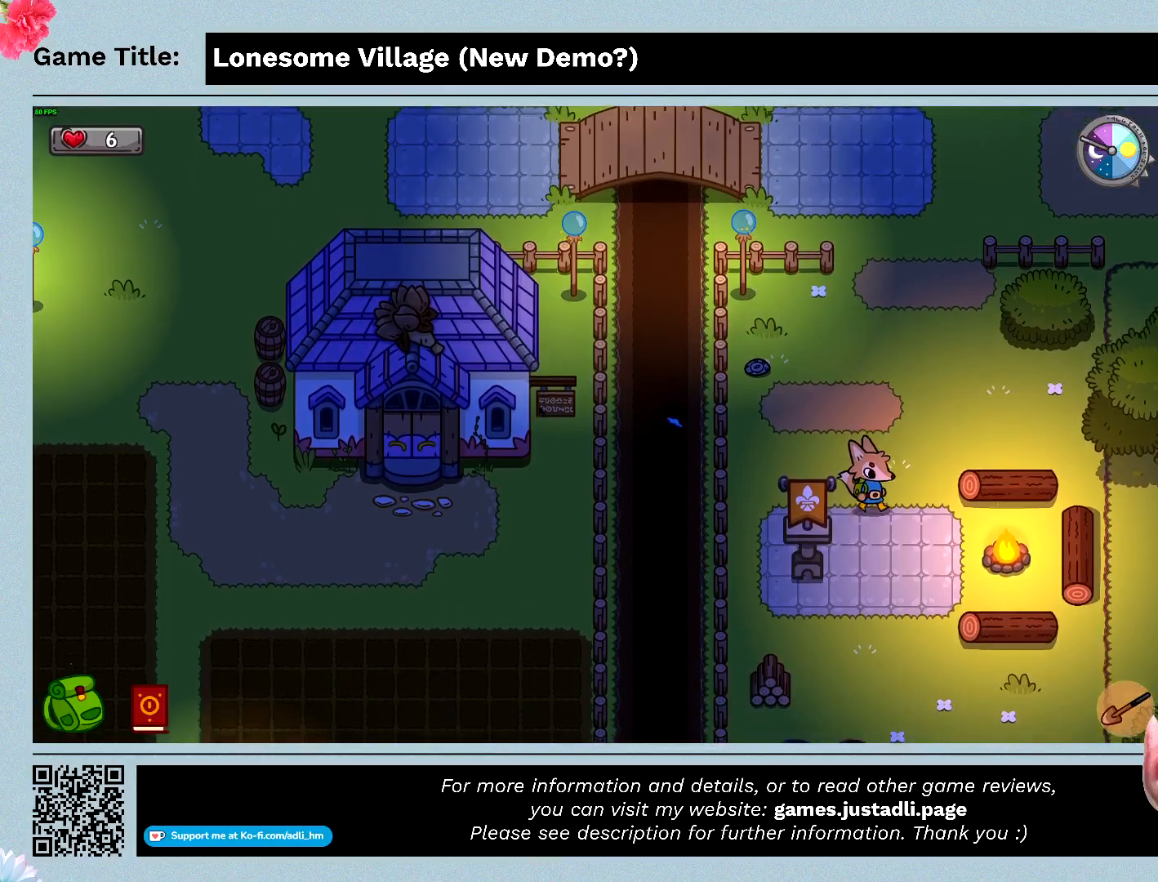
{"keys": ["down"], "mouse": [], "events": []}
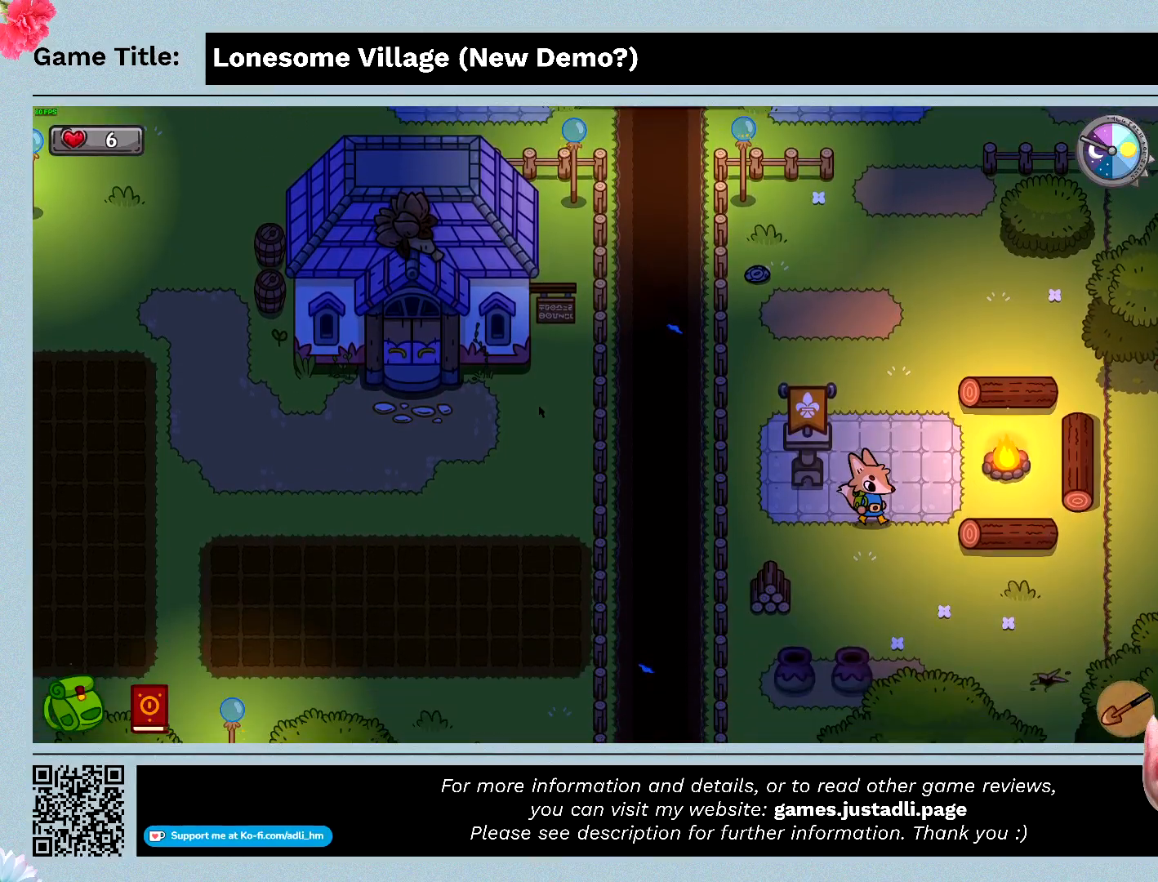
{"keys": ["down", "right"], "mouse": [], "events": [[467, "right", "down"]]}
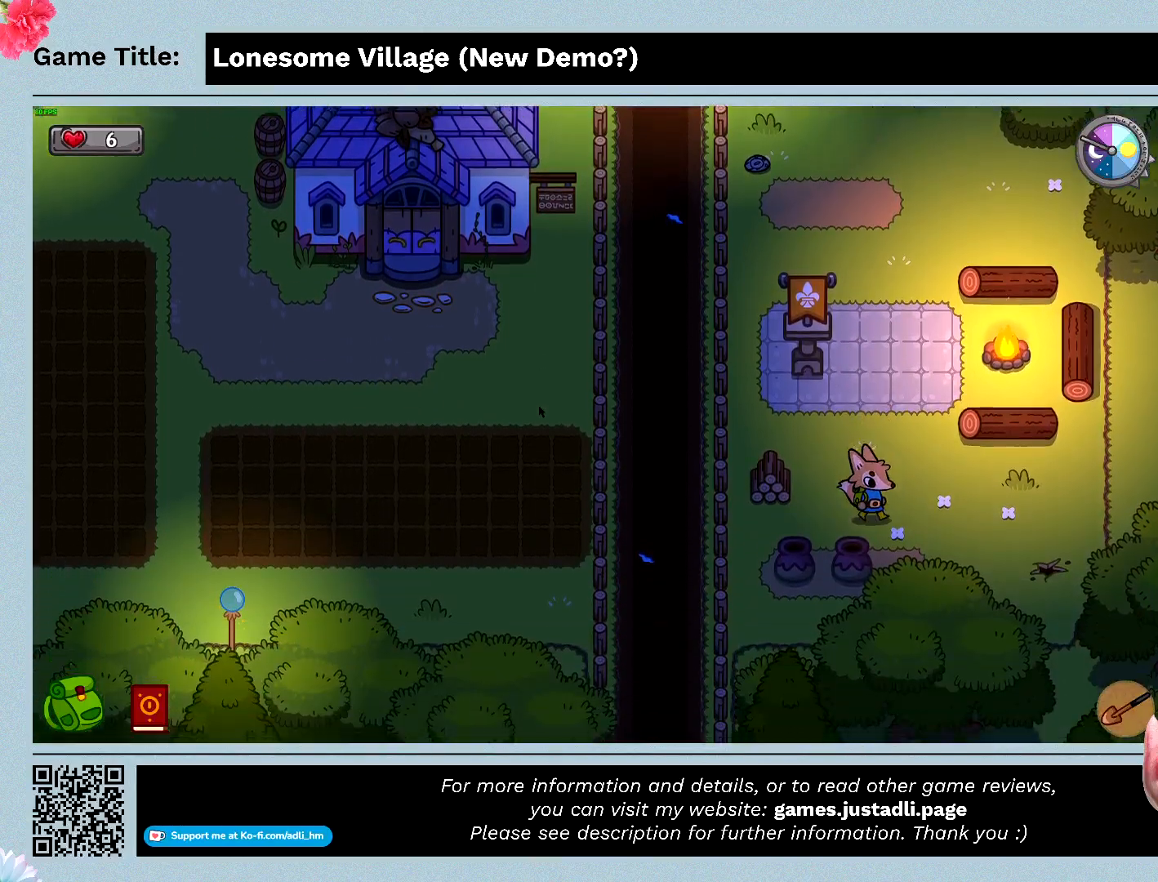
{"keys": ["right"], "mouse": [], "events": [[400, "down", "up"]]}
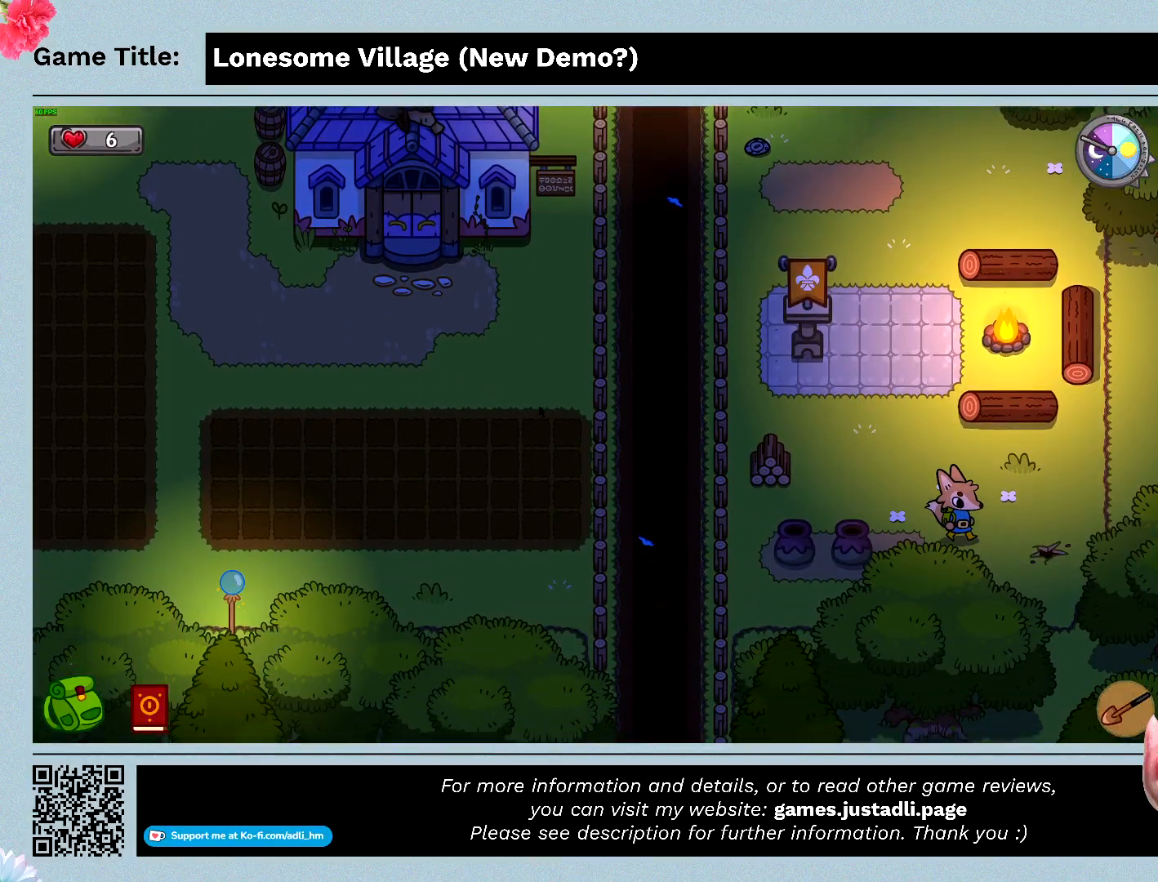
{"keys": [], "mouse": [], "events": [[500, "right", "up"]]}
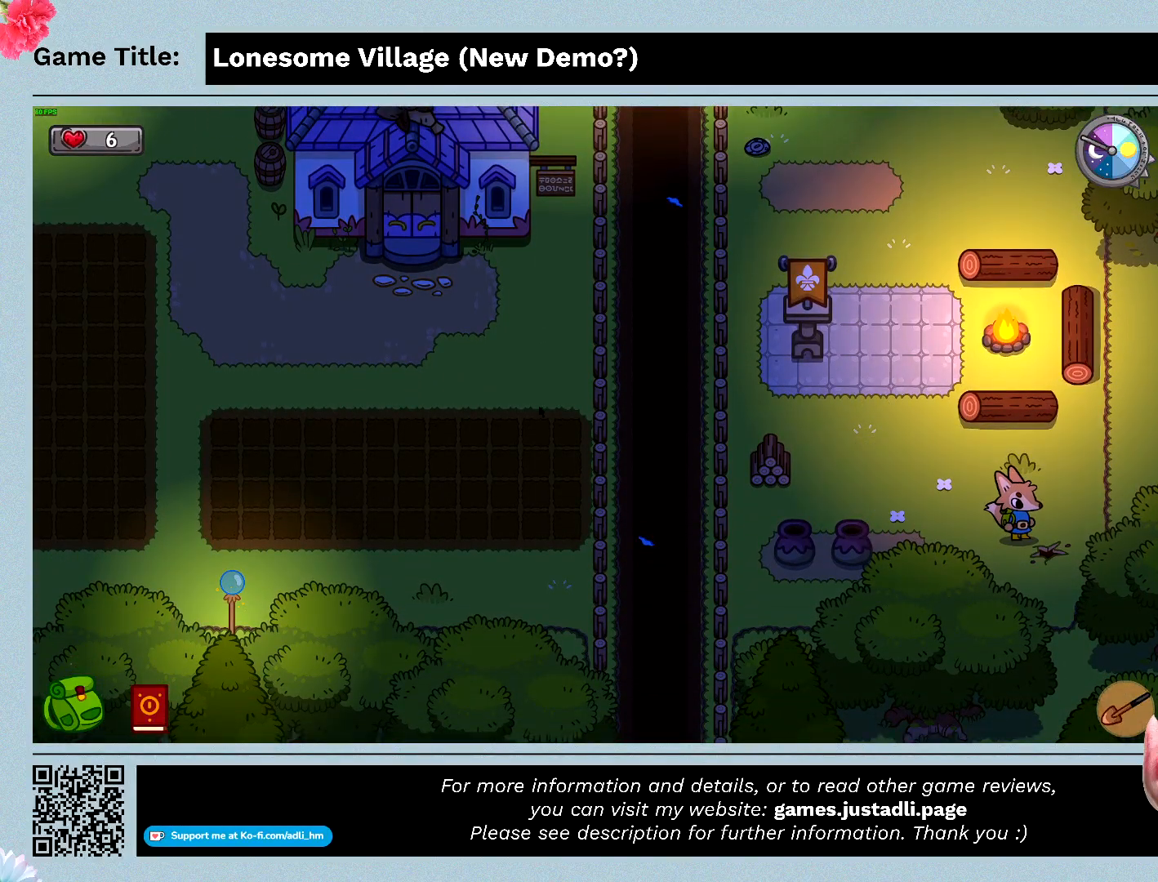
{"keys": ["e"], "mouse": [], "events": [[200, "e", "down"]]}
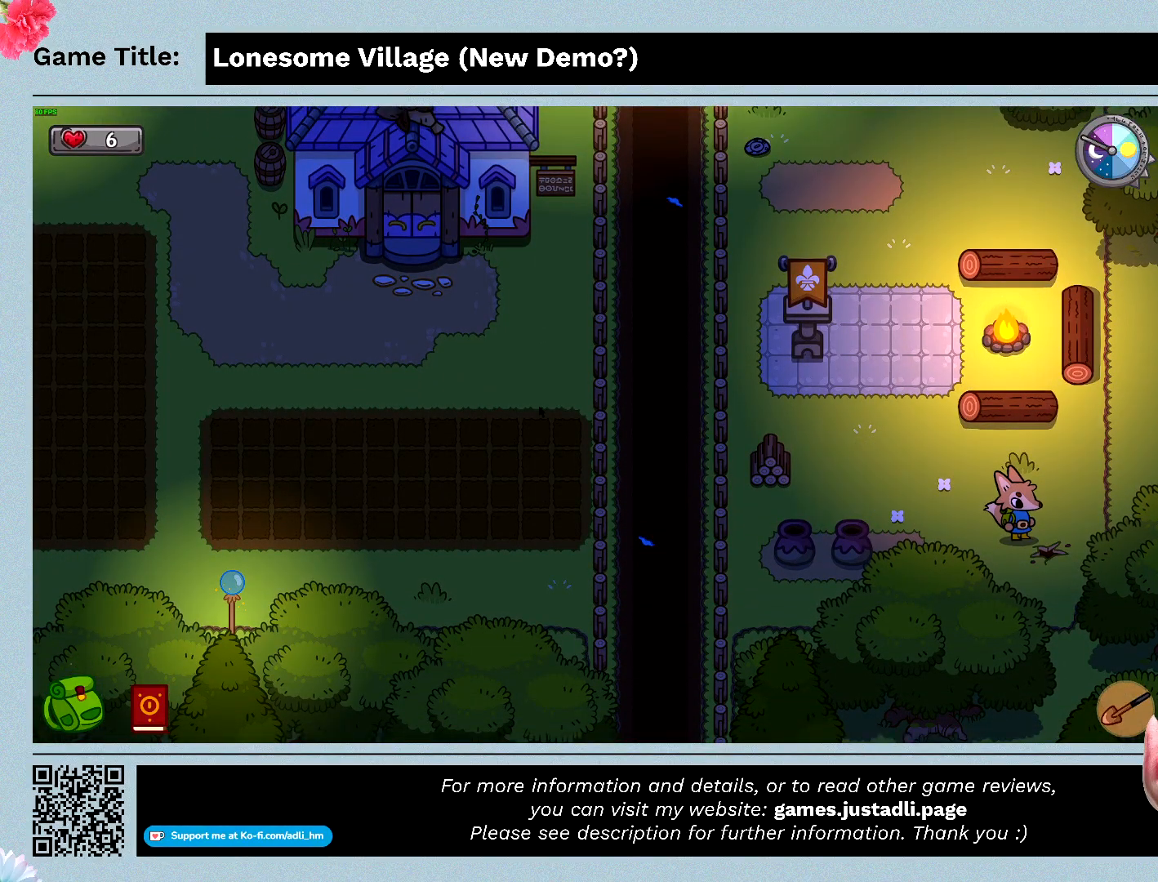
{"keys": ["e", "right"], "mouse": [], "events": [[100, "down", "down"], [167, "e", "up"], [367, "right", "down"], [400, "e", "down"], [500, "down", "up"]]}
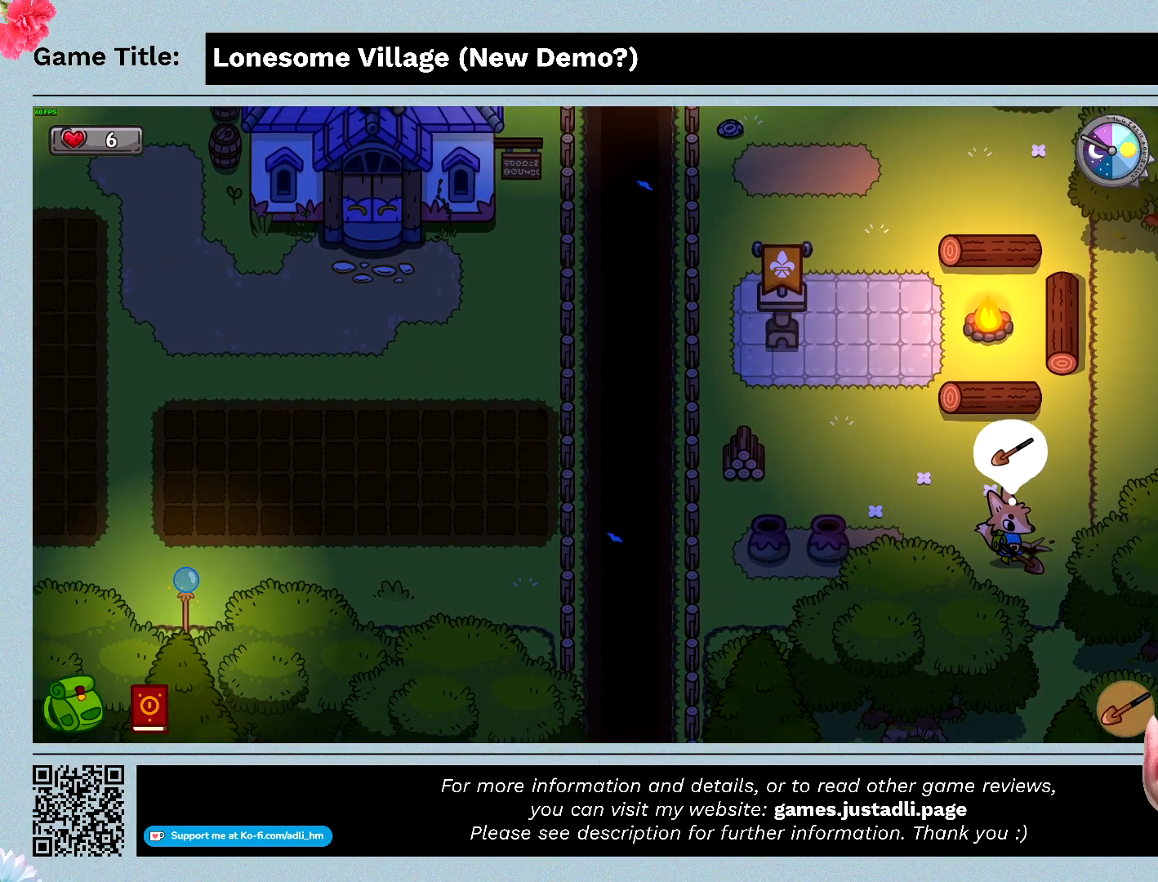
{"keys": [], "mouse": [], "events": [[267, "right", "up"], [367, "e", "up"]]}
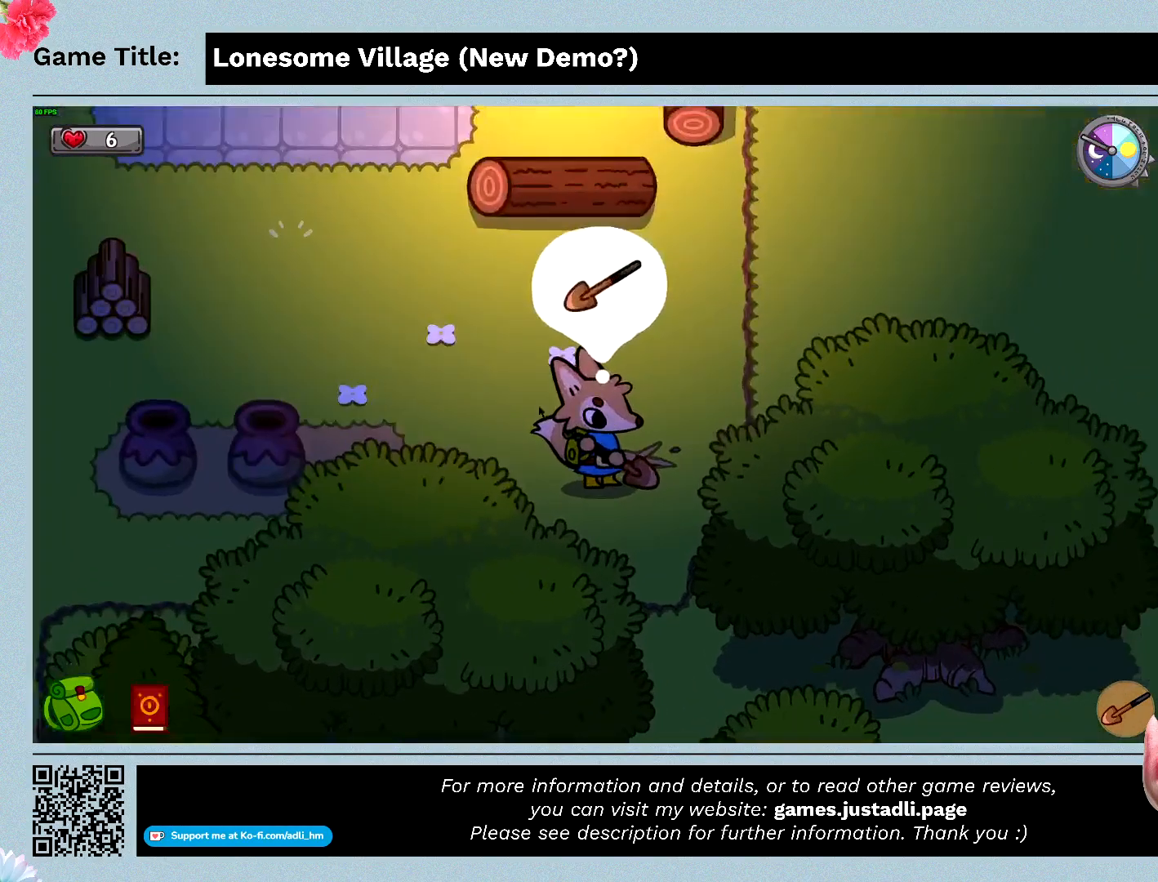
{"keys": [], "mouse": [], "events": []}
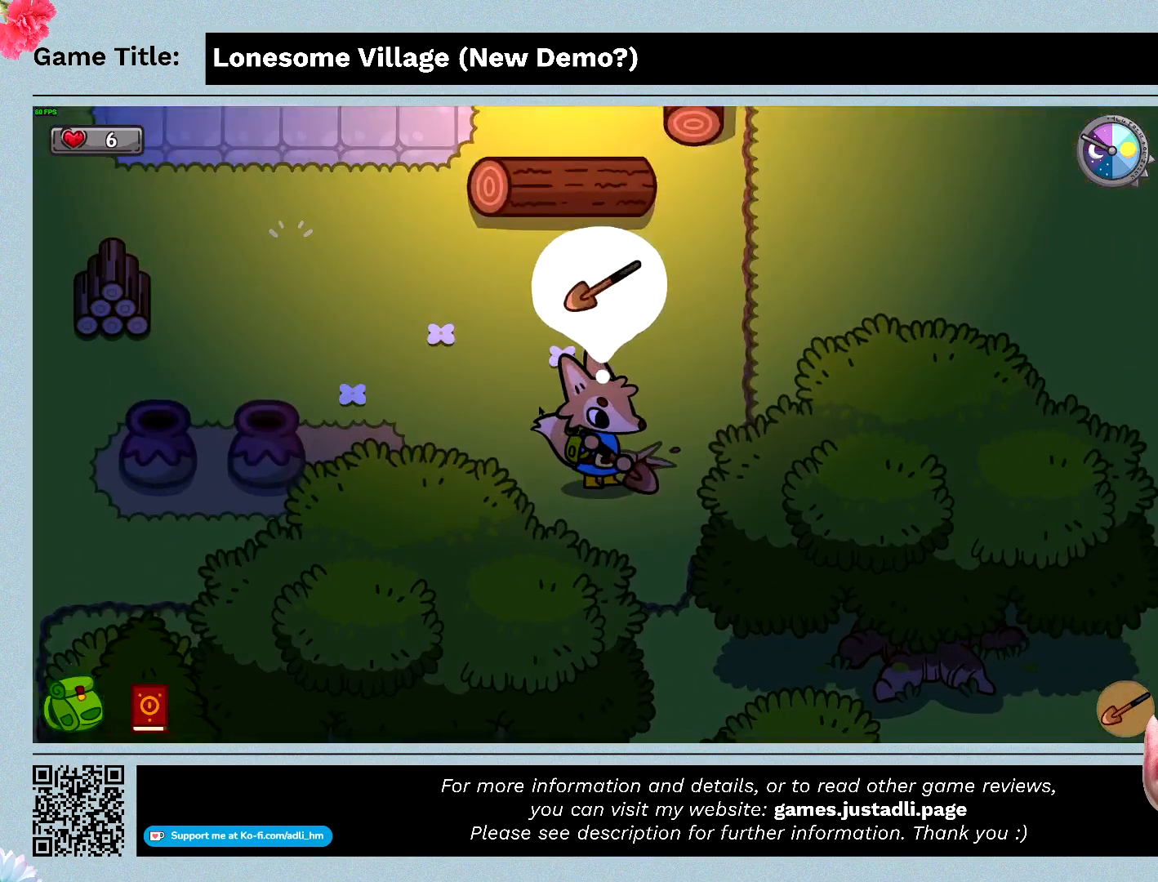
{"keys": [], "mouse": [], "events": []}
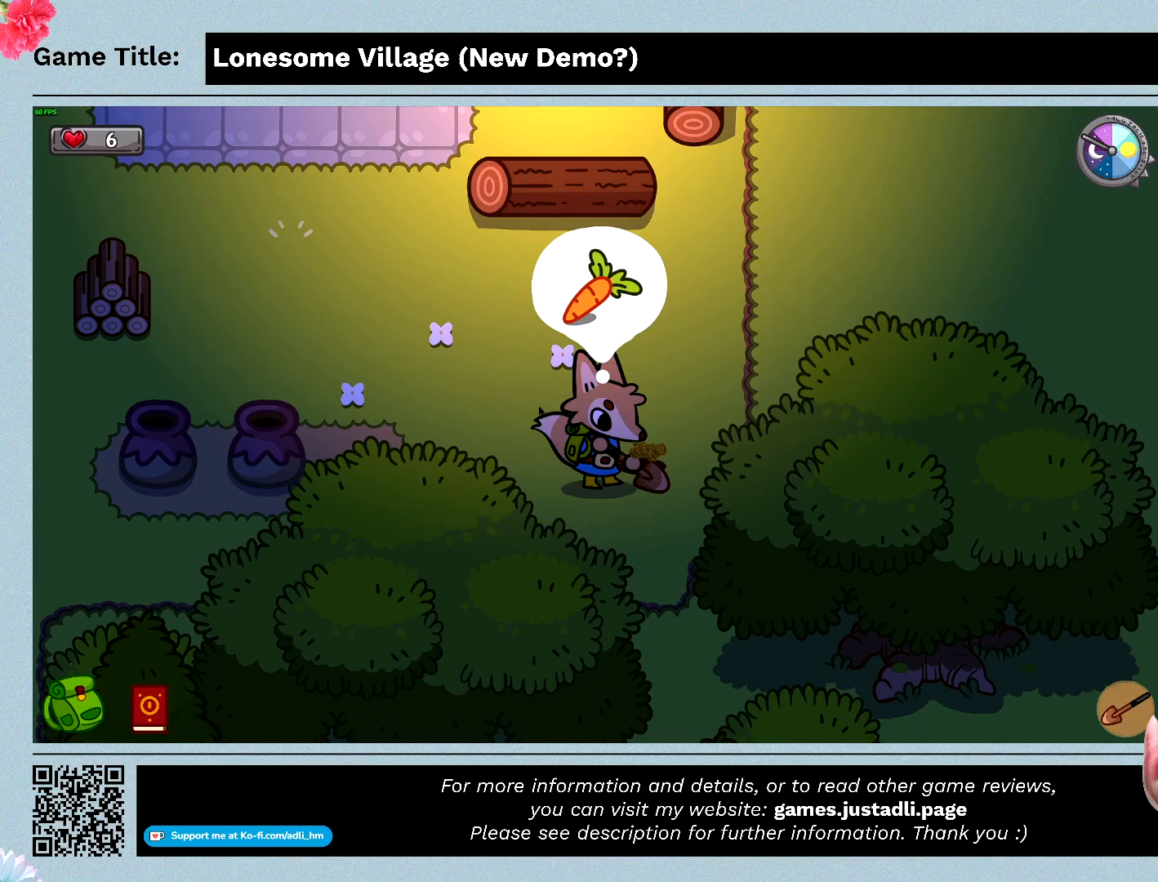
{"keys": ["left"], "mouse": [], "events": [[433, "left", "down"]]}
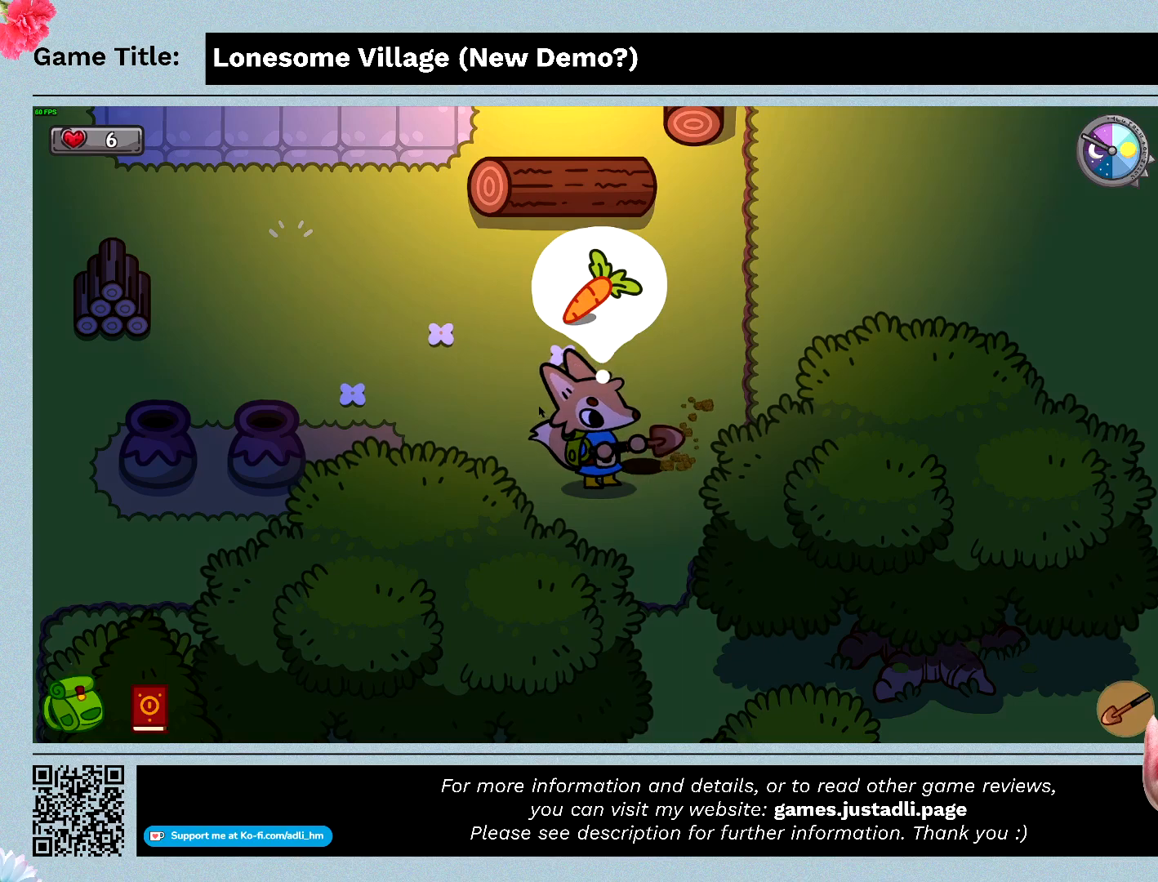
{"keys": ["left"], "mouse": [], "events": []}
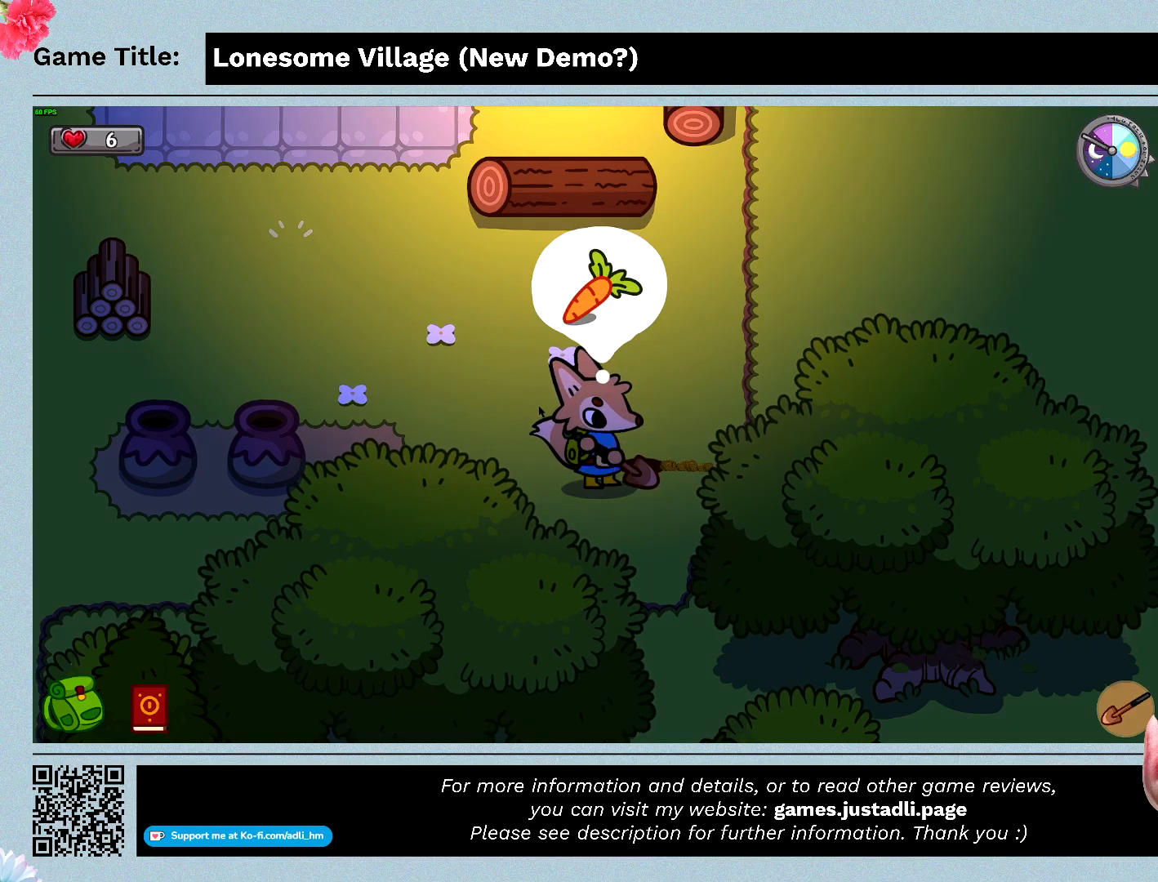
{"keys": ["left"], "mouse": [], "events": []}
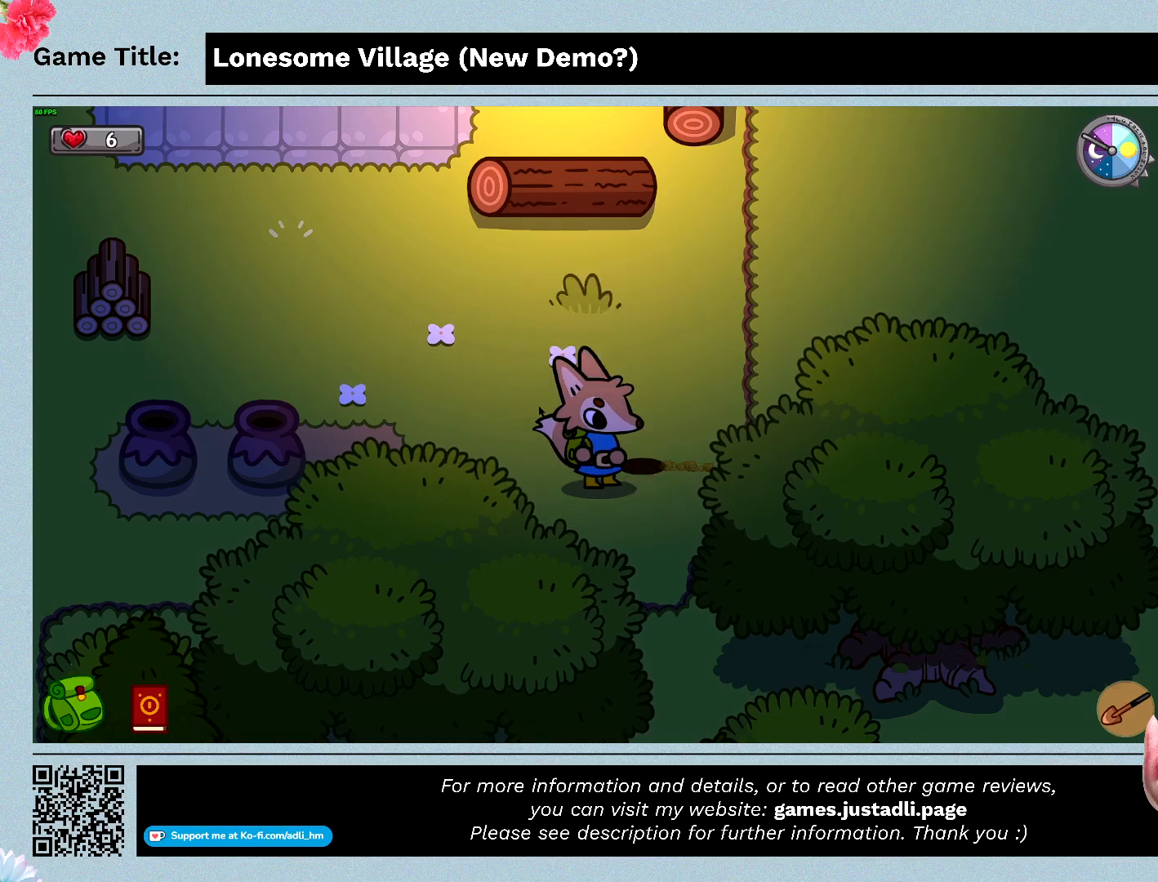
{"keys": ["left"], "mouse": [], "events": []}
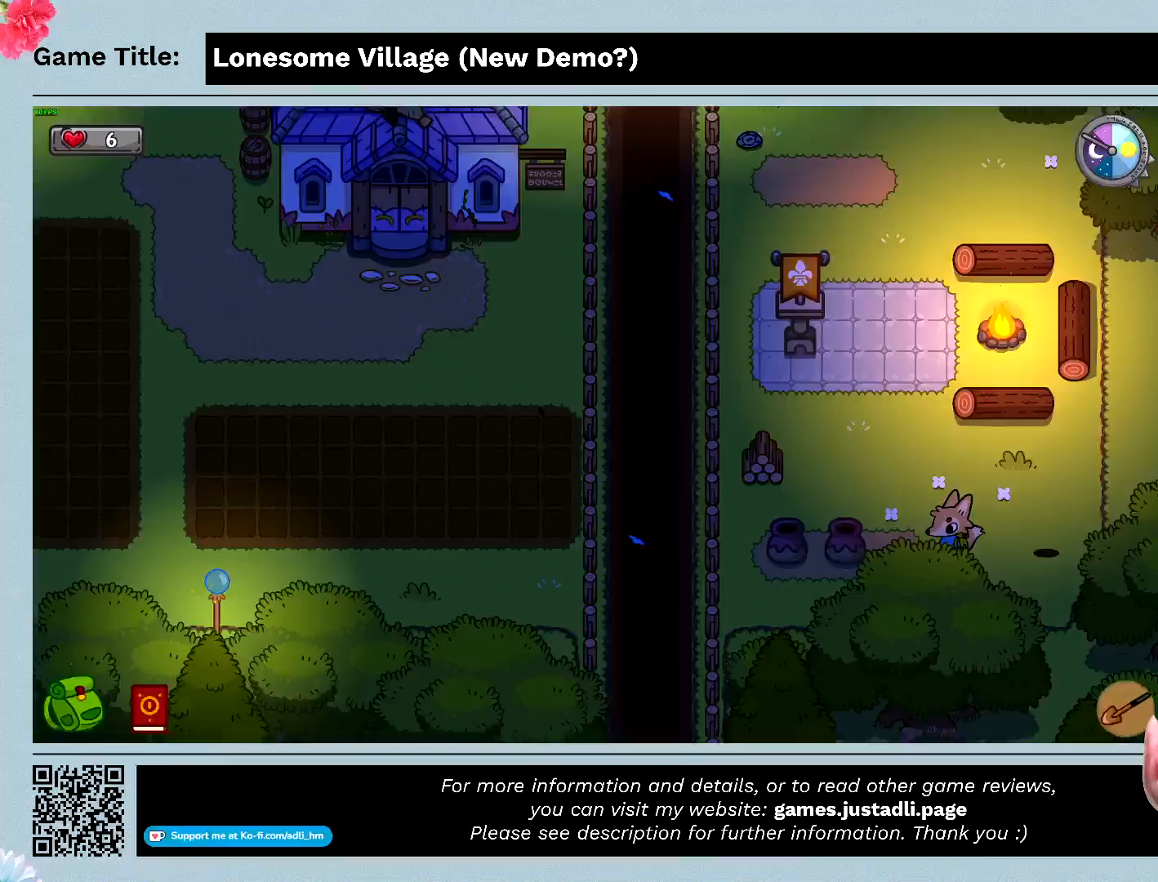
{"keys": ["e", "left"], "mouse": [], "events": [[467, "e", "down"]]}
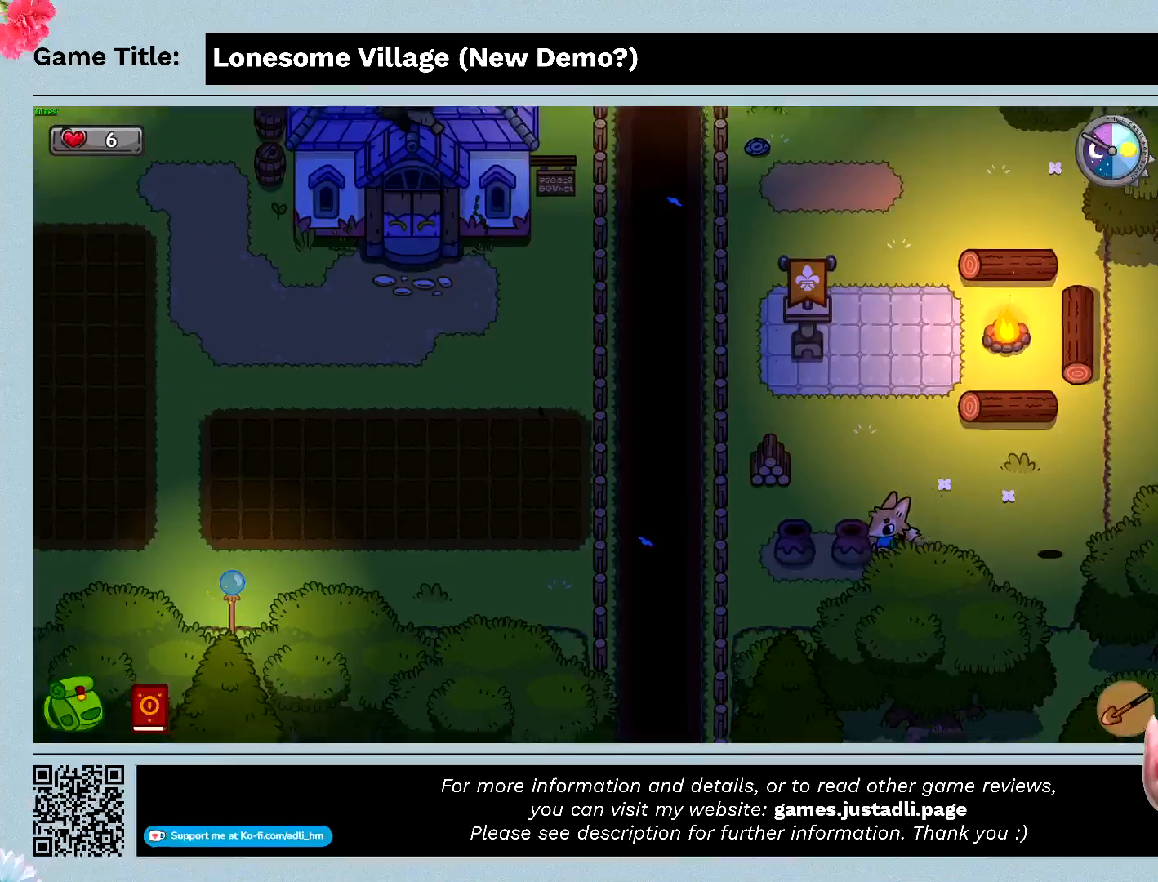
{"keys": [], "mouse": [], "events": [[167, "left", "up"], [400, "e", "up"]]}
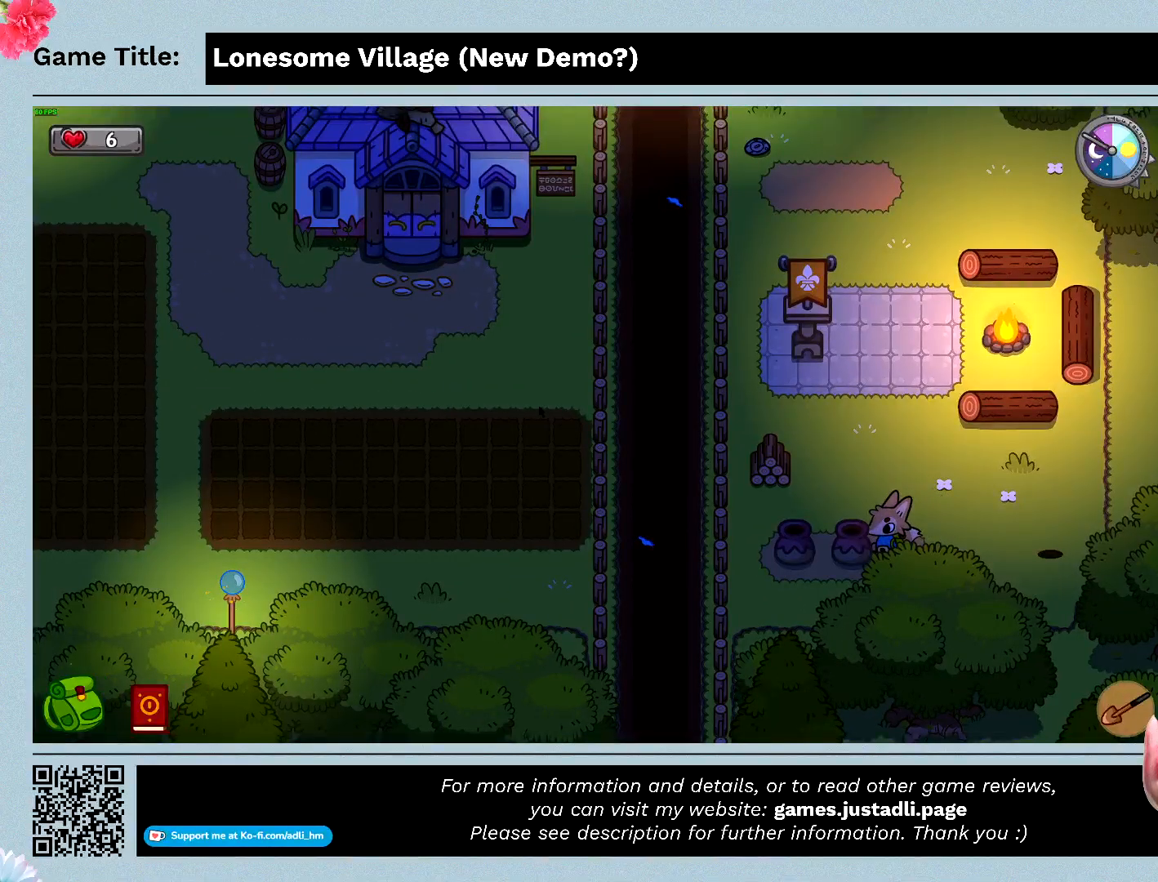
{"keys": ["up"], "mouse": [], "events": [[133, "up", "down"]]}
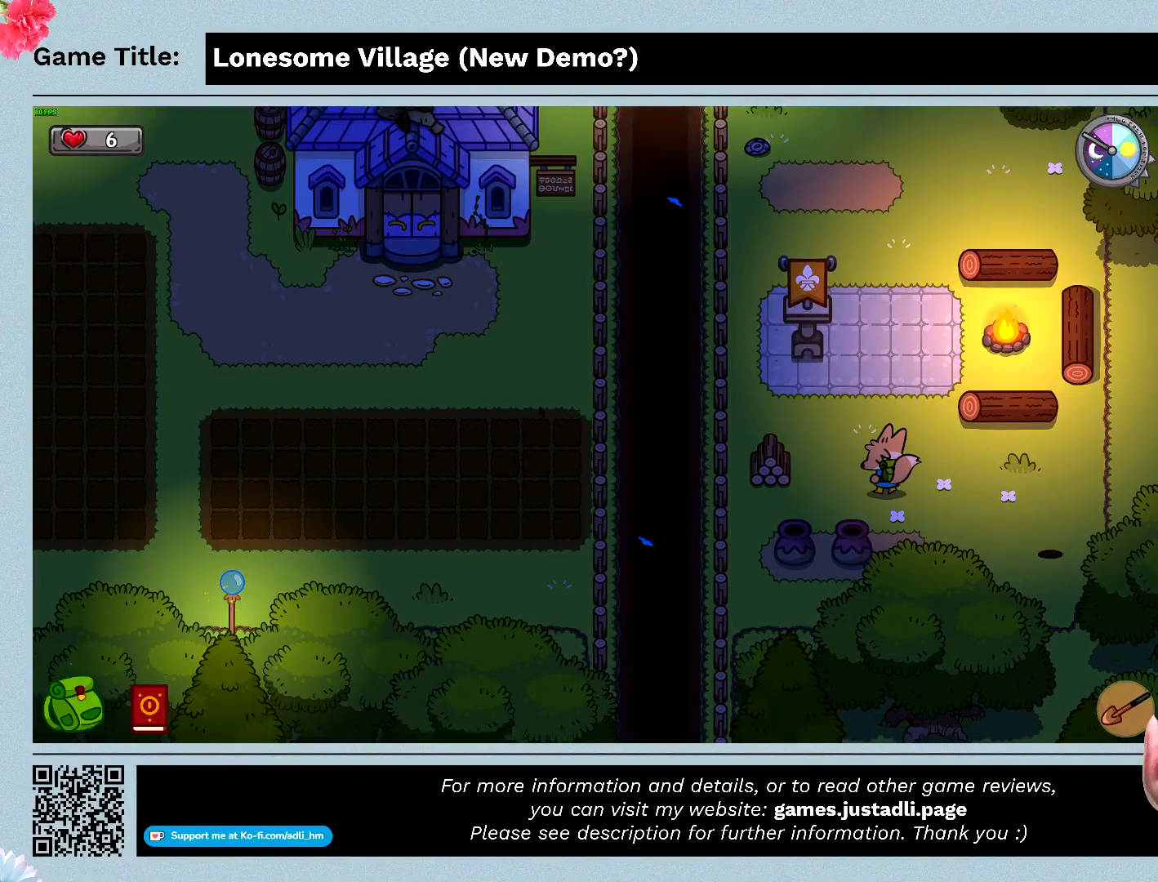
{"keys": ["up"], "mouse": [], "events": []}
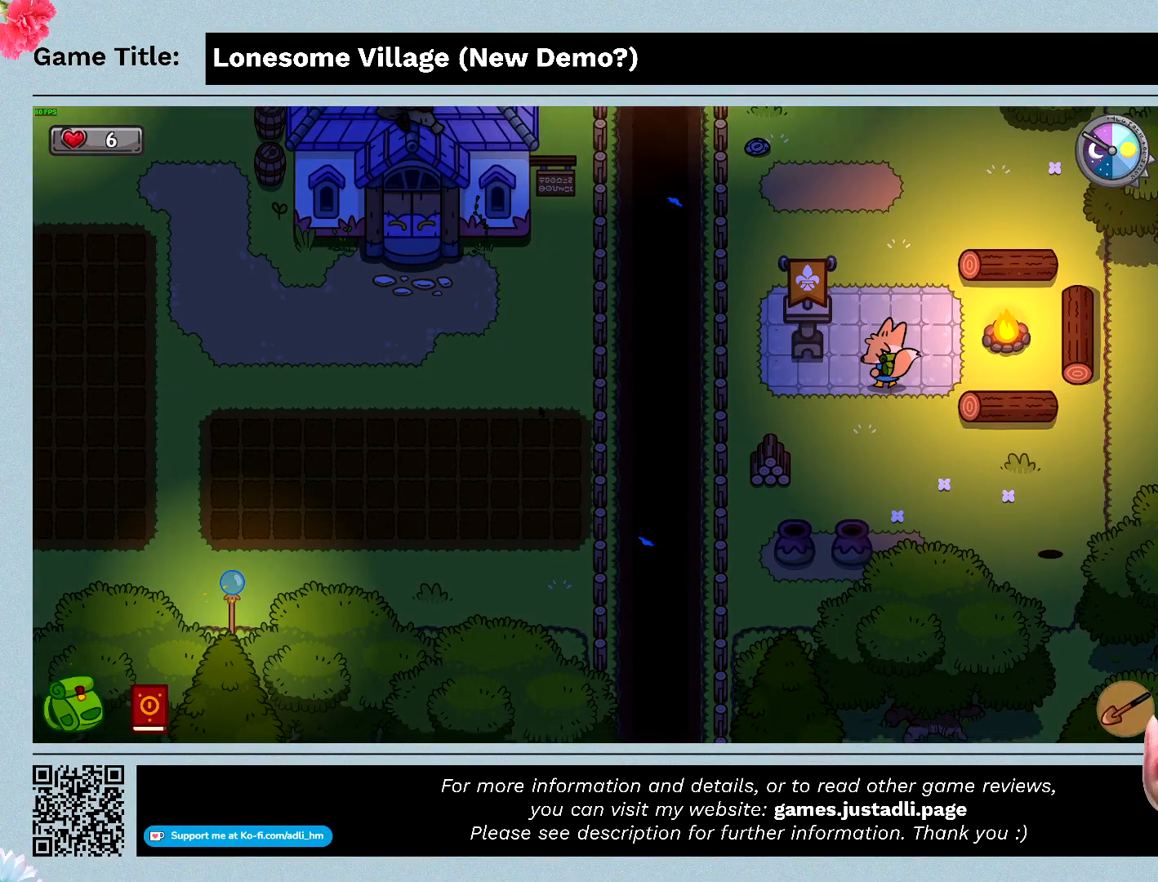
{"keys": ["up"], "mouse": [], "events": []}
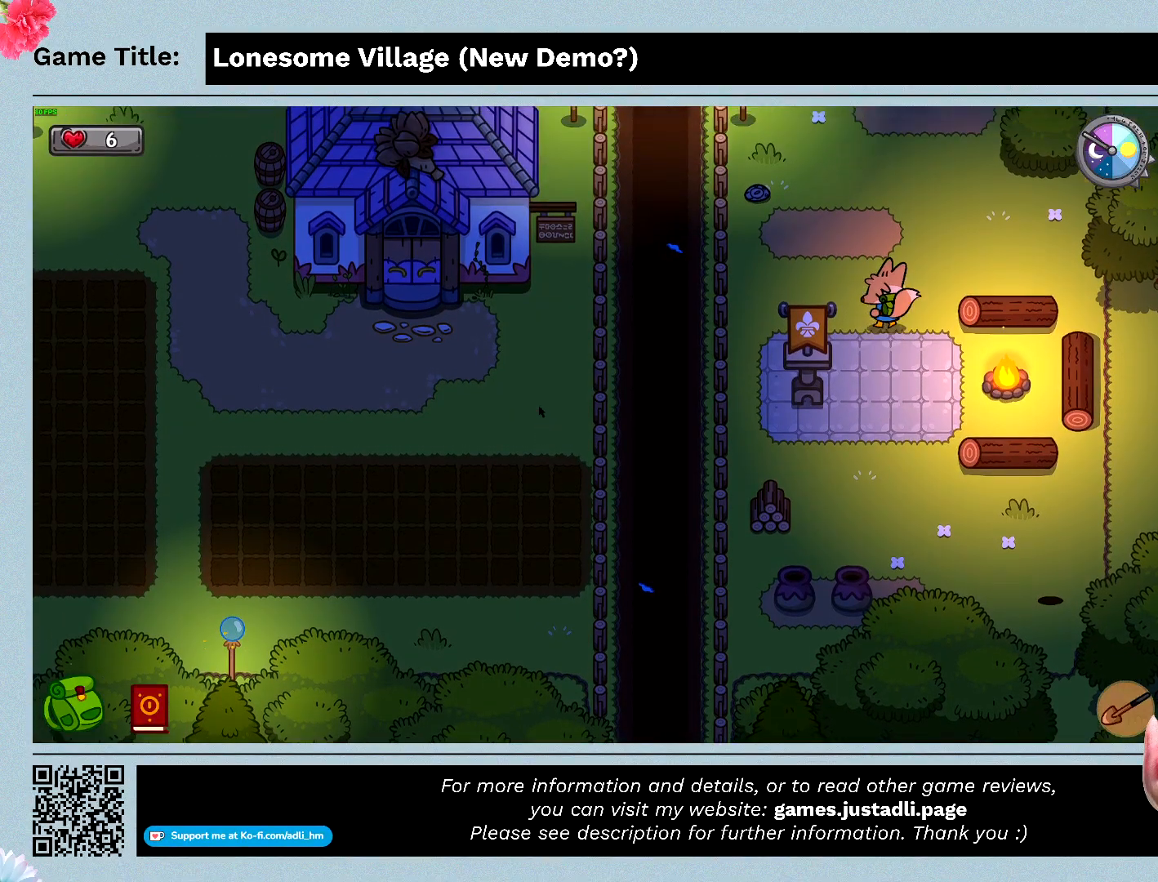
{"keys": ["up"], "mouse": [], "events": []}
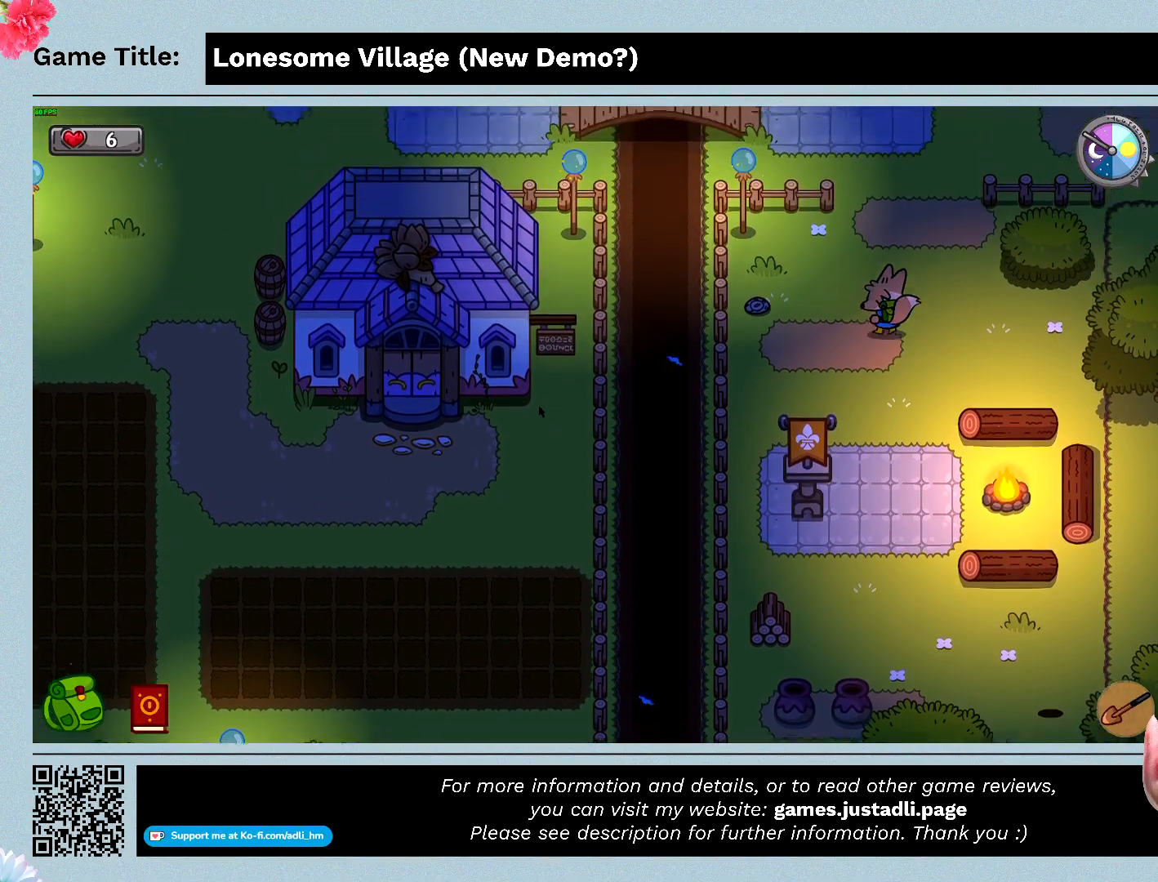
{"keys": ["right", "up"], "mouse": [], "events": [[133, "right", "down"]]}
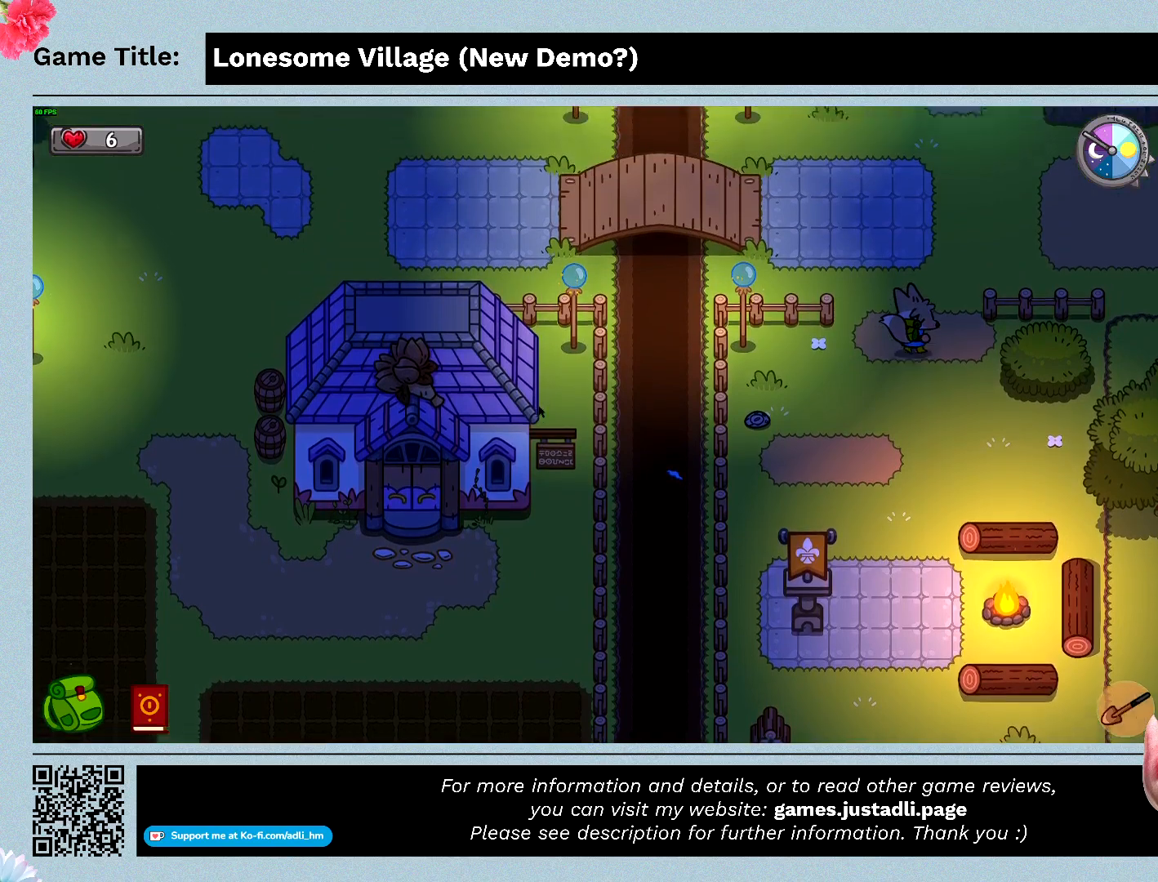
{"keys": ["up"], "mouse": [], "events": [[67, "right", "up"]]}
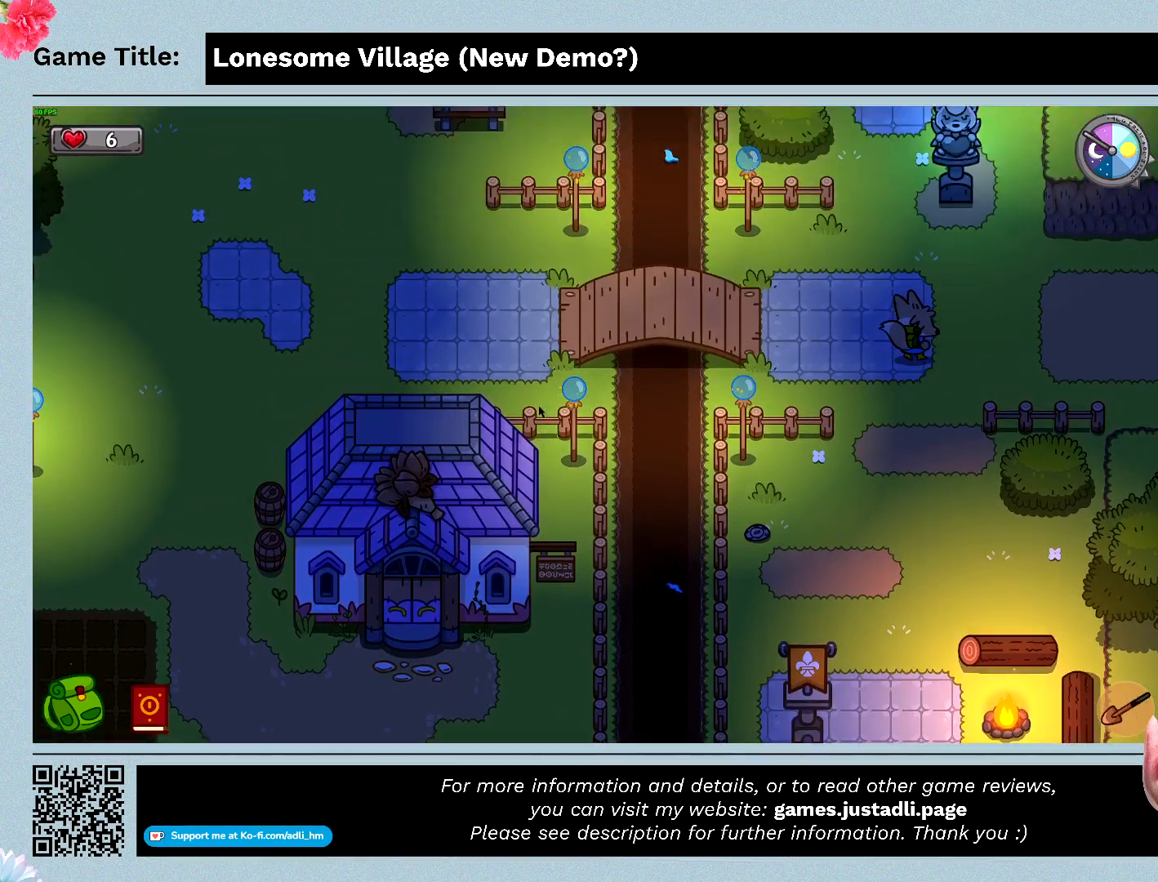
{"keys": ["right", "up"], "mouse": [], "events": [[100, "right", "down"]]}
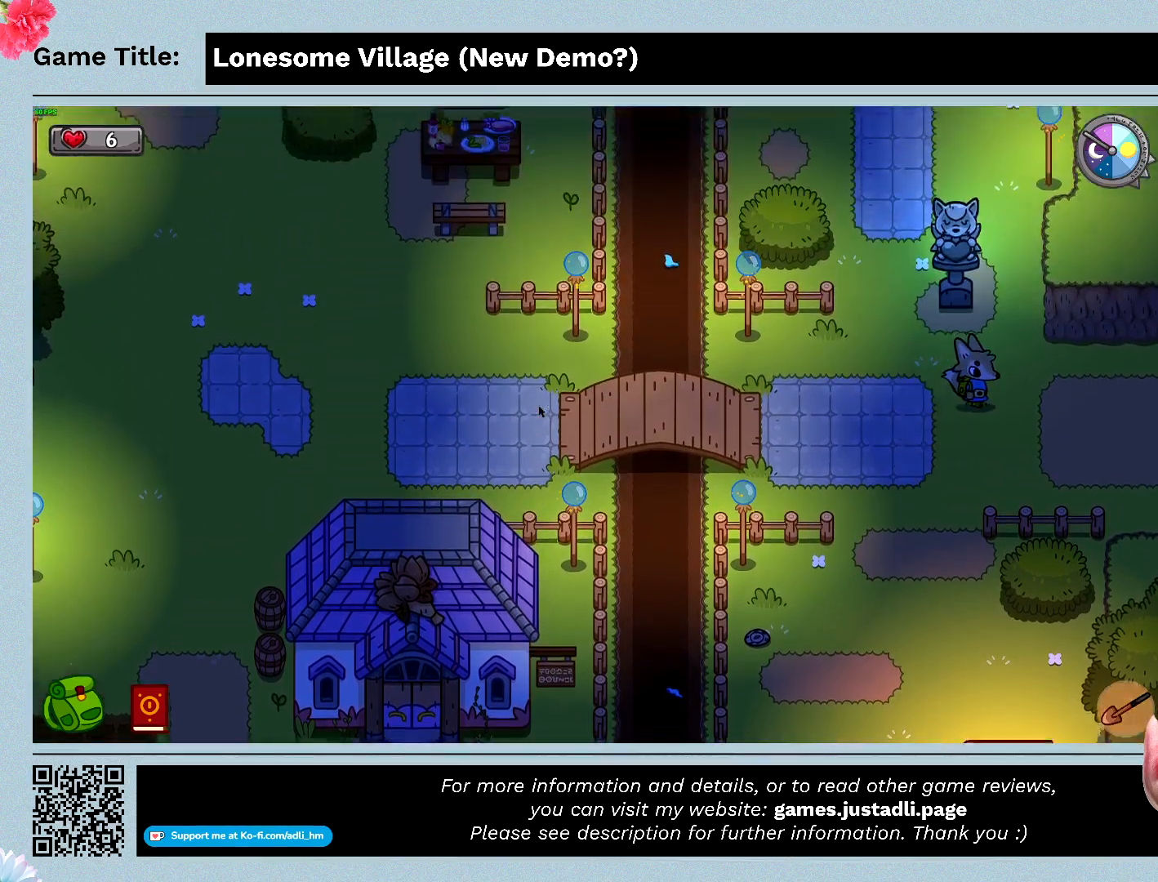
{"keys": ["right"], "mouse": [], "events": [[33, "up", "up"]]}
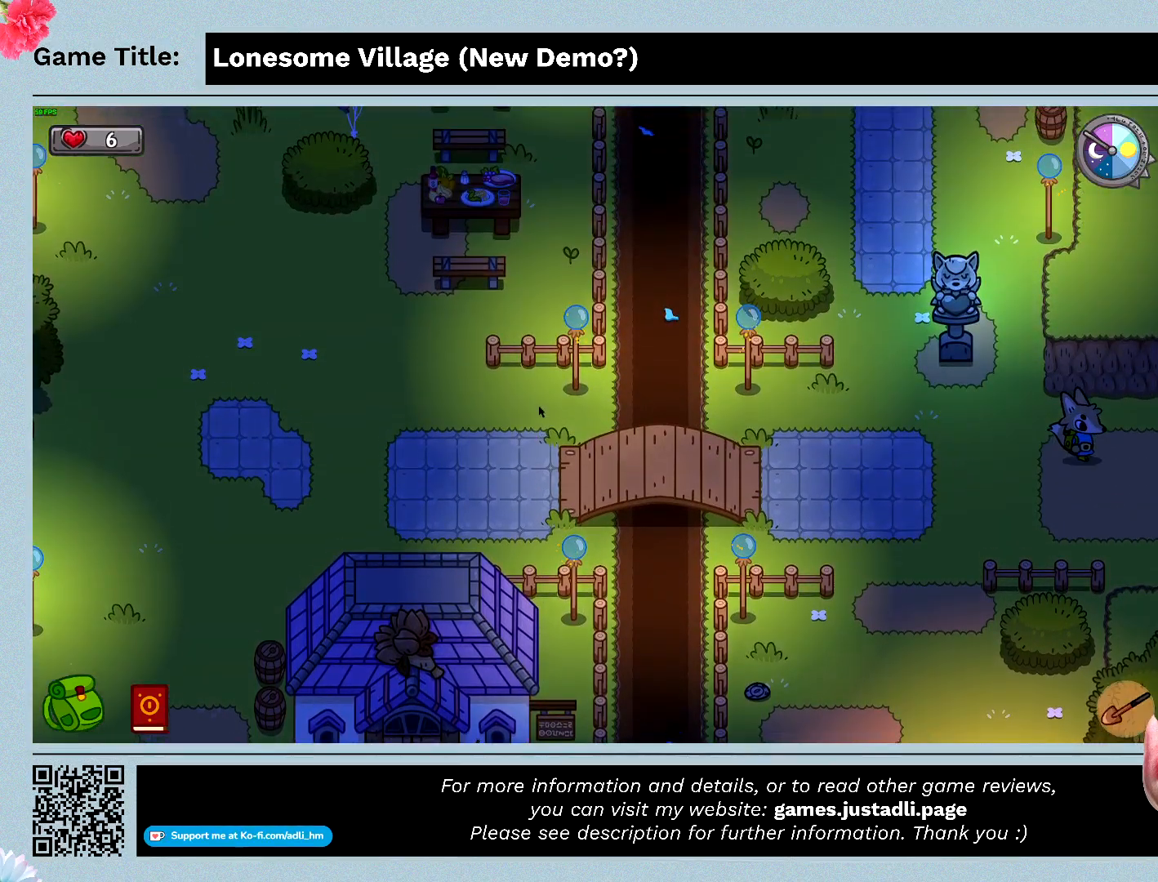
{"keys": ["right"], "mouse": [], "events": []}
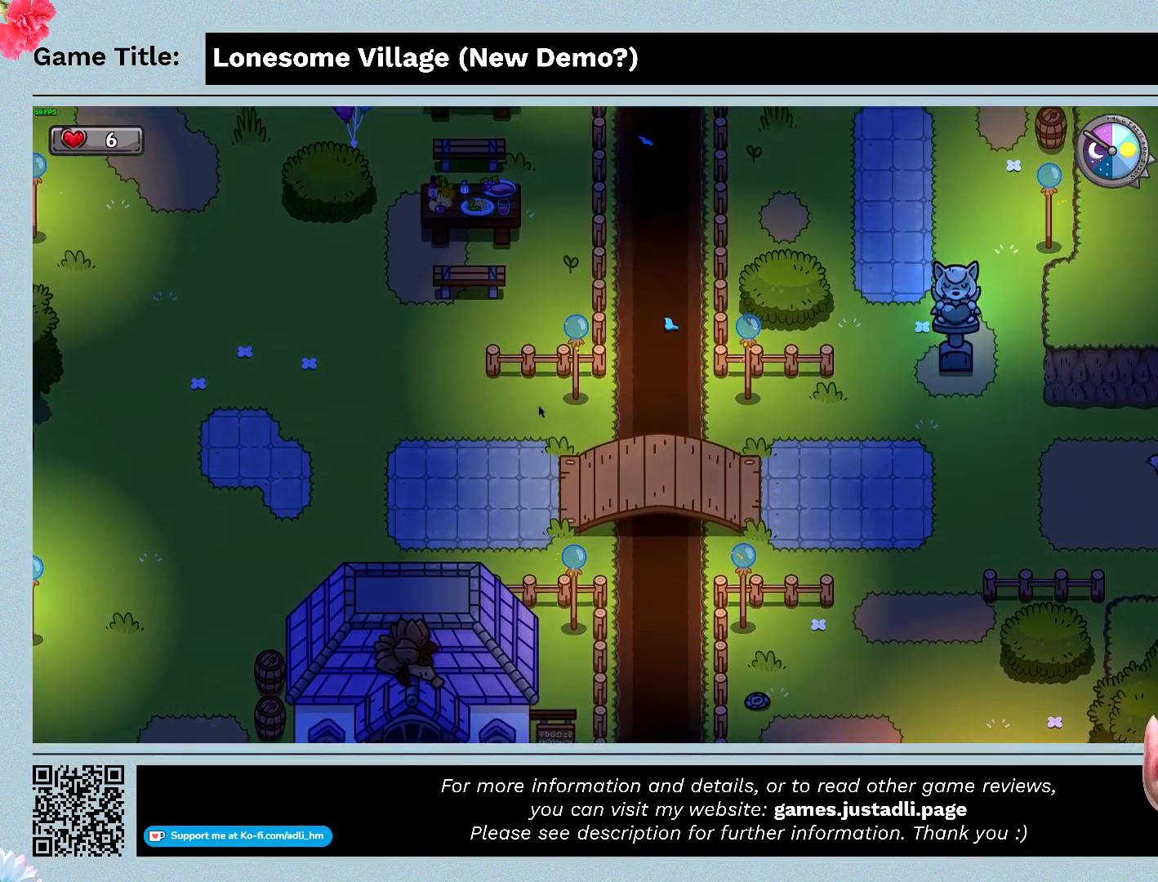
{"keys": ["right"], "mouse": [], "events": []}
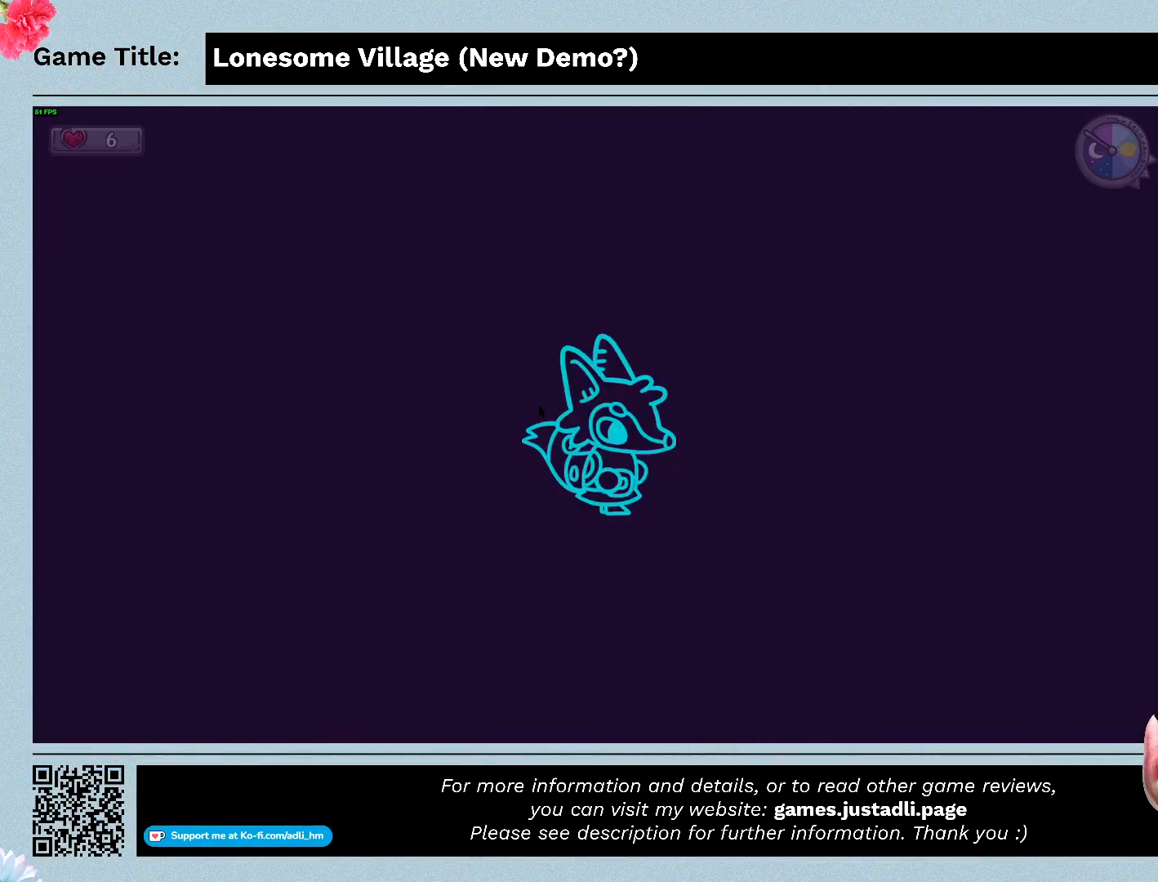
{"keys": ["right"], "mouse": [], "events": []}
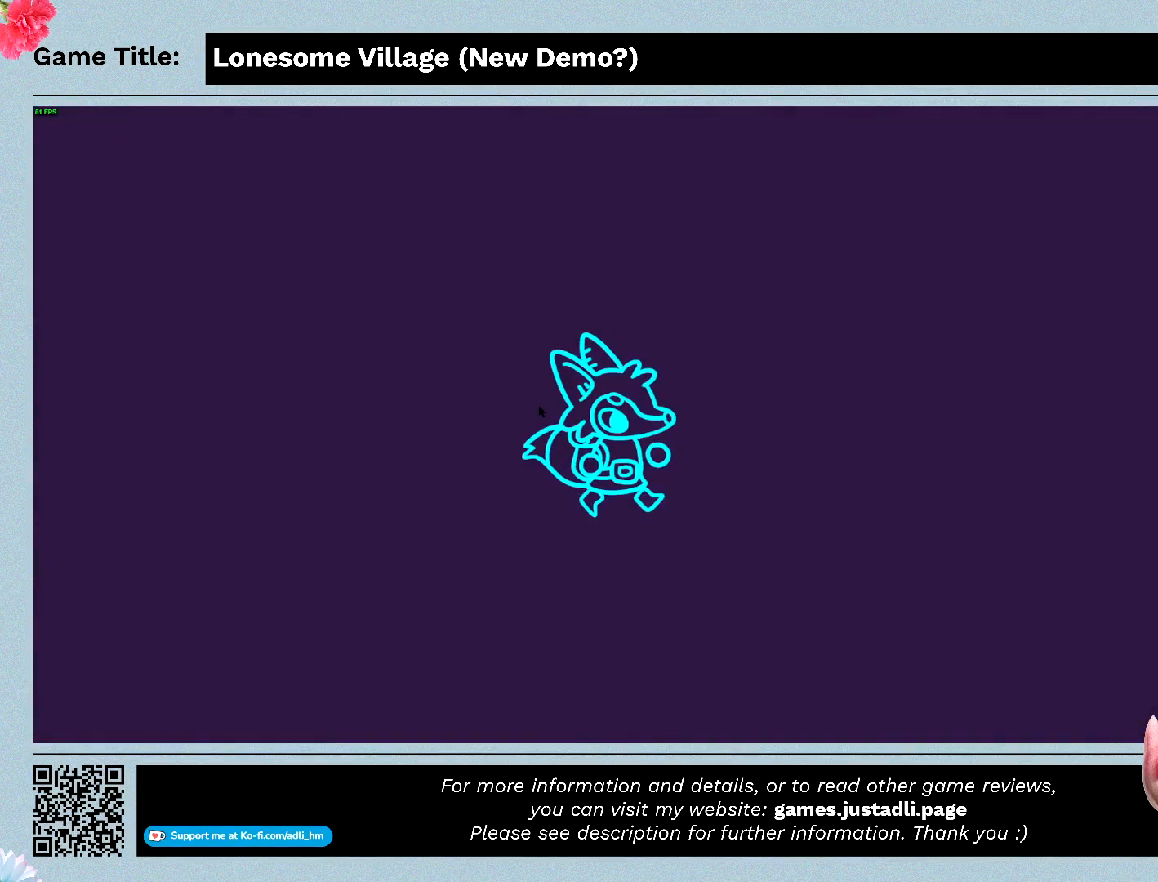
{"keys": ["right"], "mouse": [], "events": []}